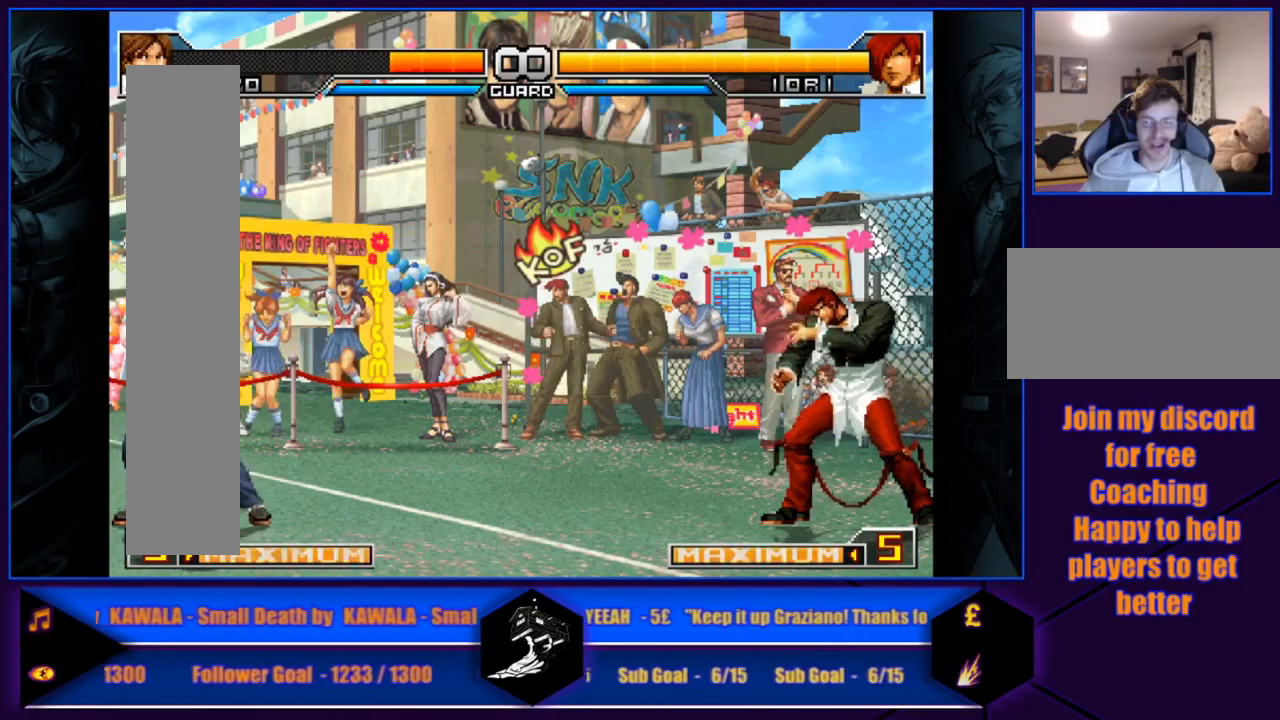
Gameplay with a controller (arcade stick); each line is a JSON object with the inputs held at the frame after it. "events" lists button and stick changes between this image and that frame as [ms after this image, input, new state], when the widget could be followed in between. Not read: L3 R3.
{"buttons": [], "left_stick": "down", "events": [[433, "left_stick", "down"]]}
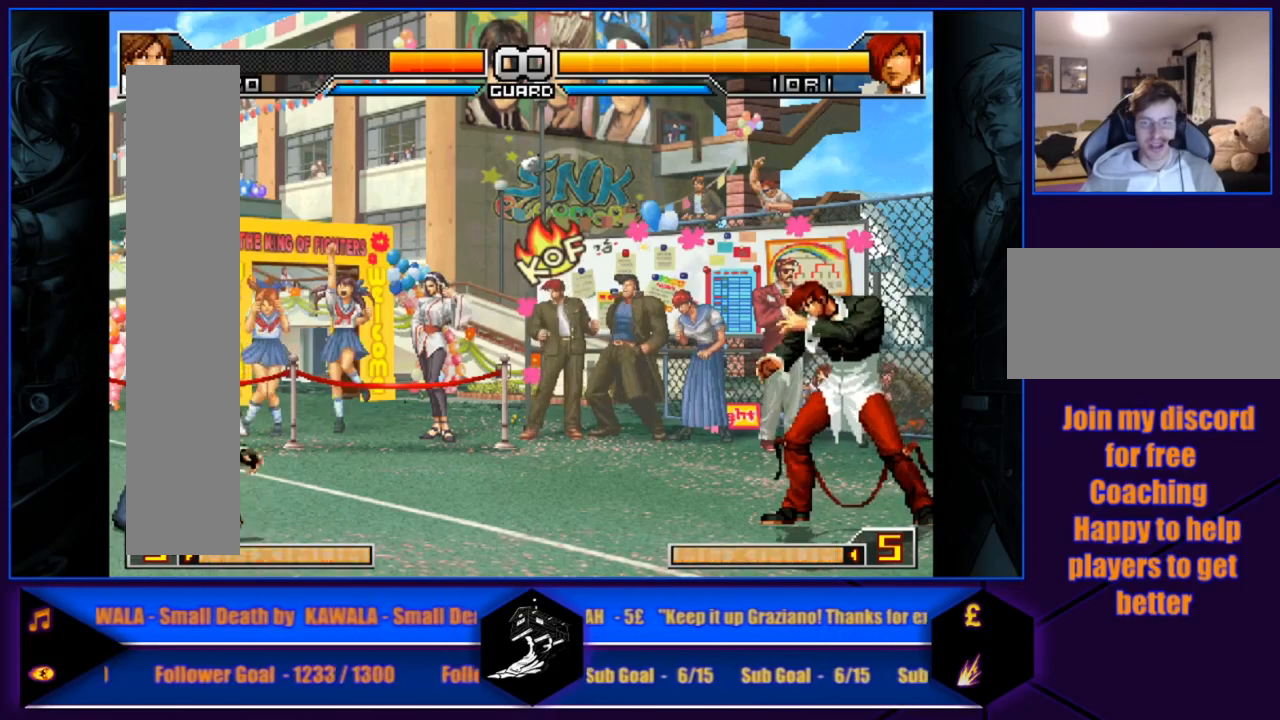
{"buttons": [], "left_stick": "center", "events": [[67, "left_stick", "right"], [167, "left_stick", "center"]]}
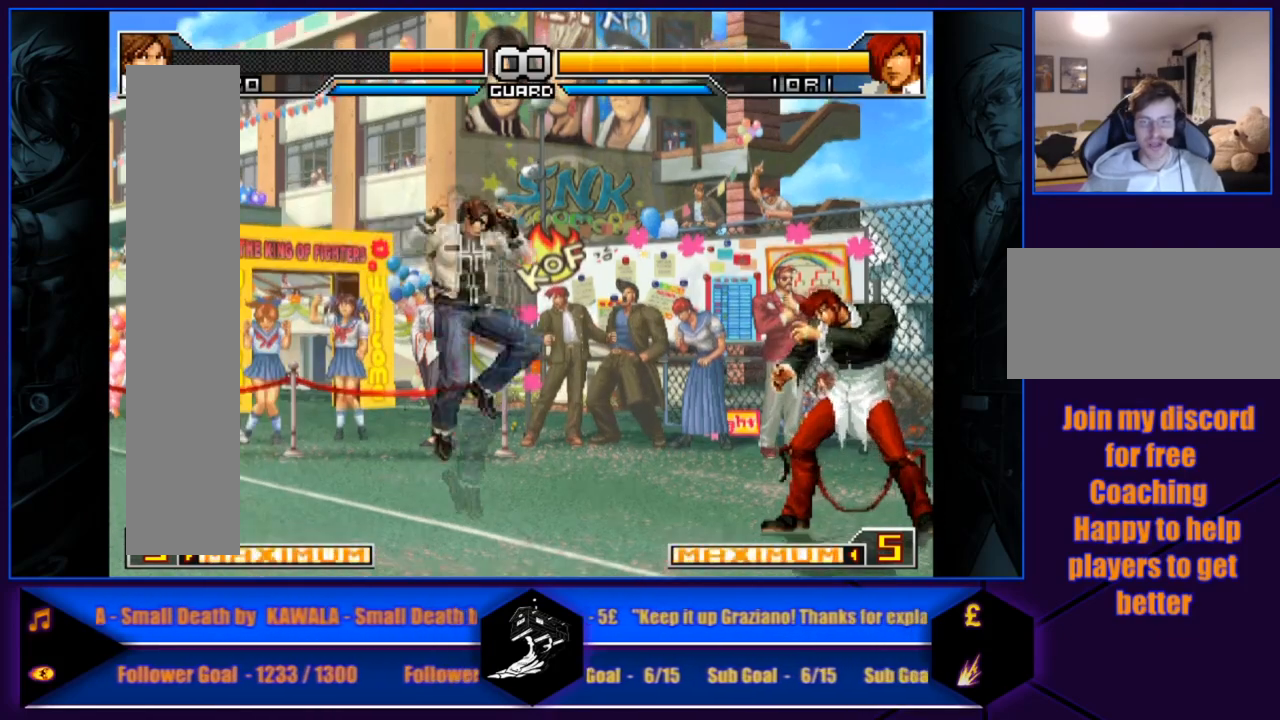
{"buttons": [], "left_stick": "center", "events": [[66, "left_stick", "down"], [167, "left_stick", "up-left"], [267, "left_stick", "center"]]}
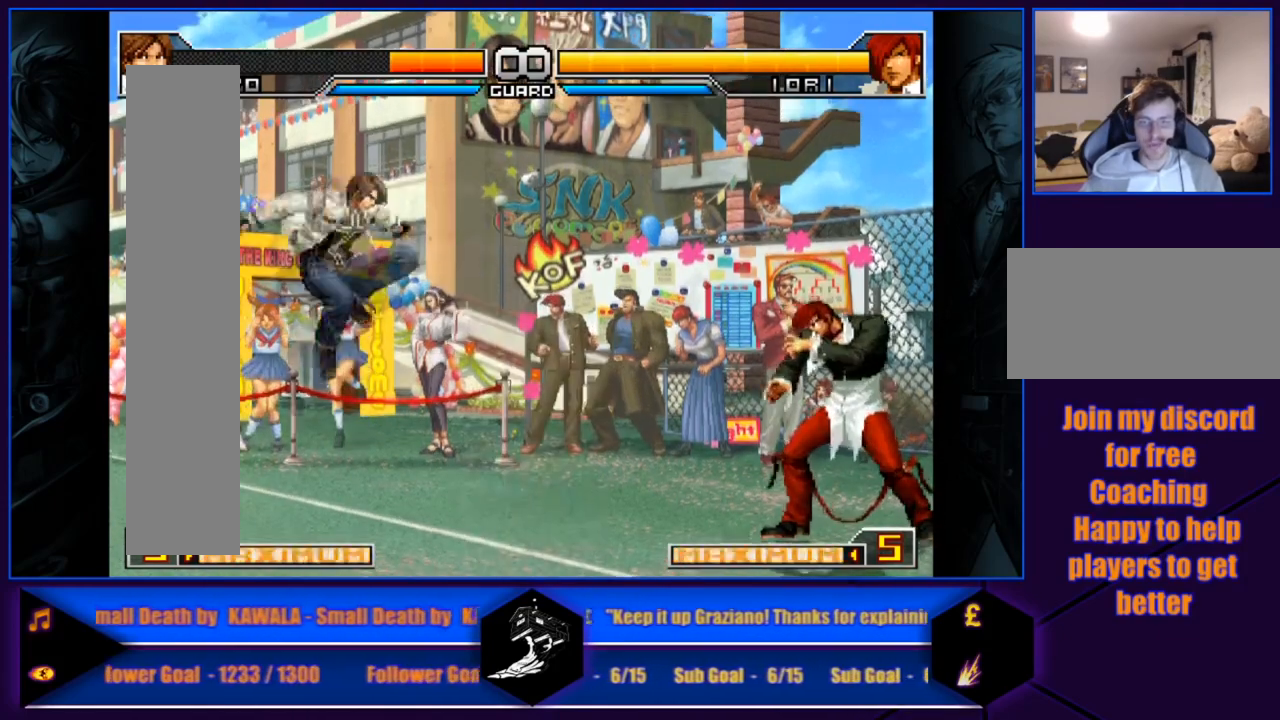
{"buttons": [], "left_stick": "center", "events": []}
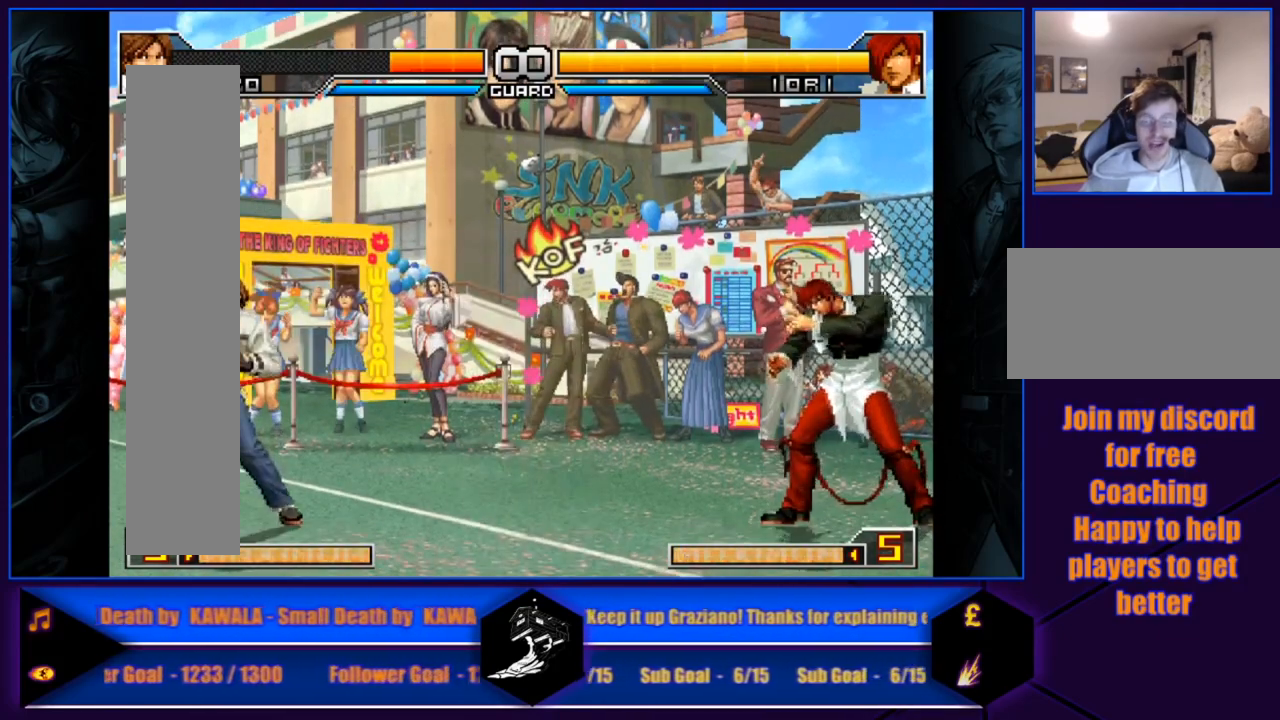
{"buttons": [], "left_stick": "center", "events": []}
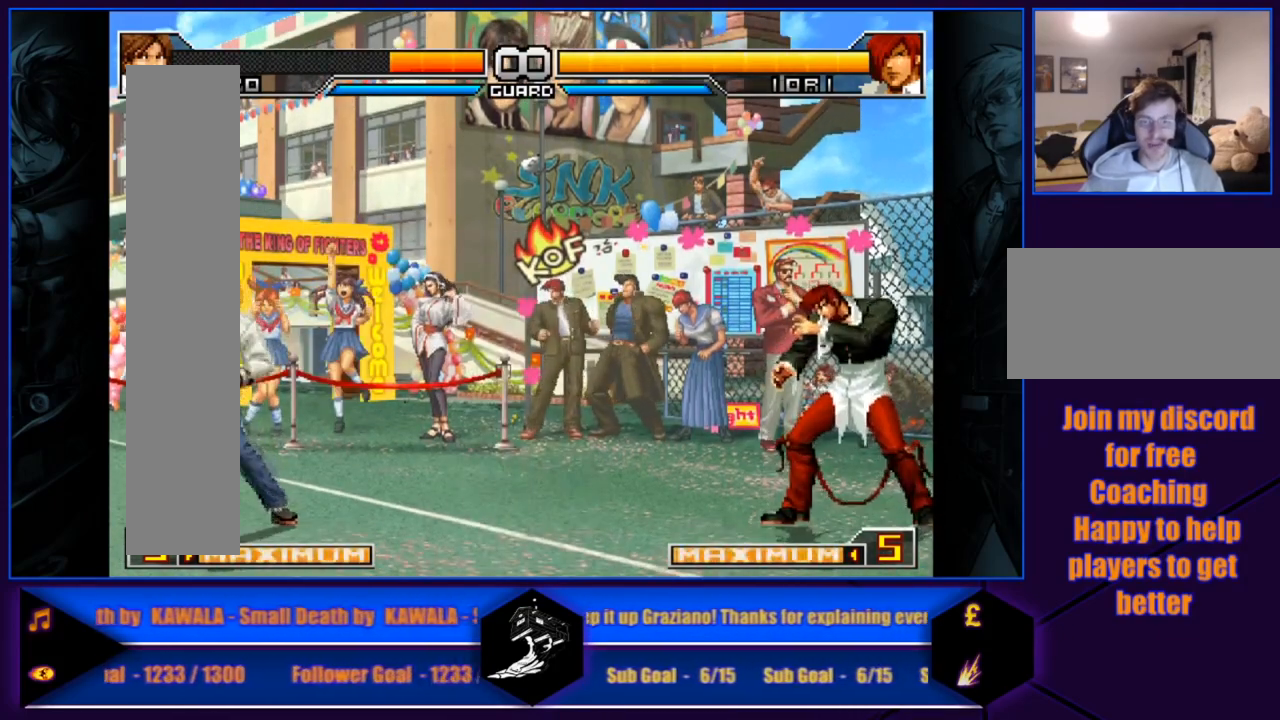
{"buttons": [], "left_stick": "right", "events": [[301, "left_stick", "down"], [434, "left_stick", "right"]]}
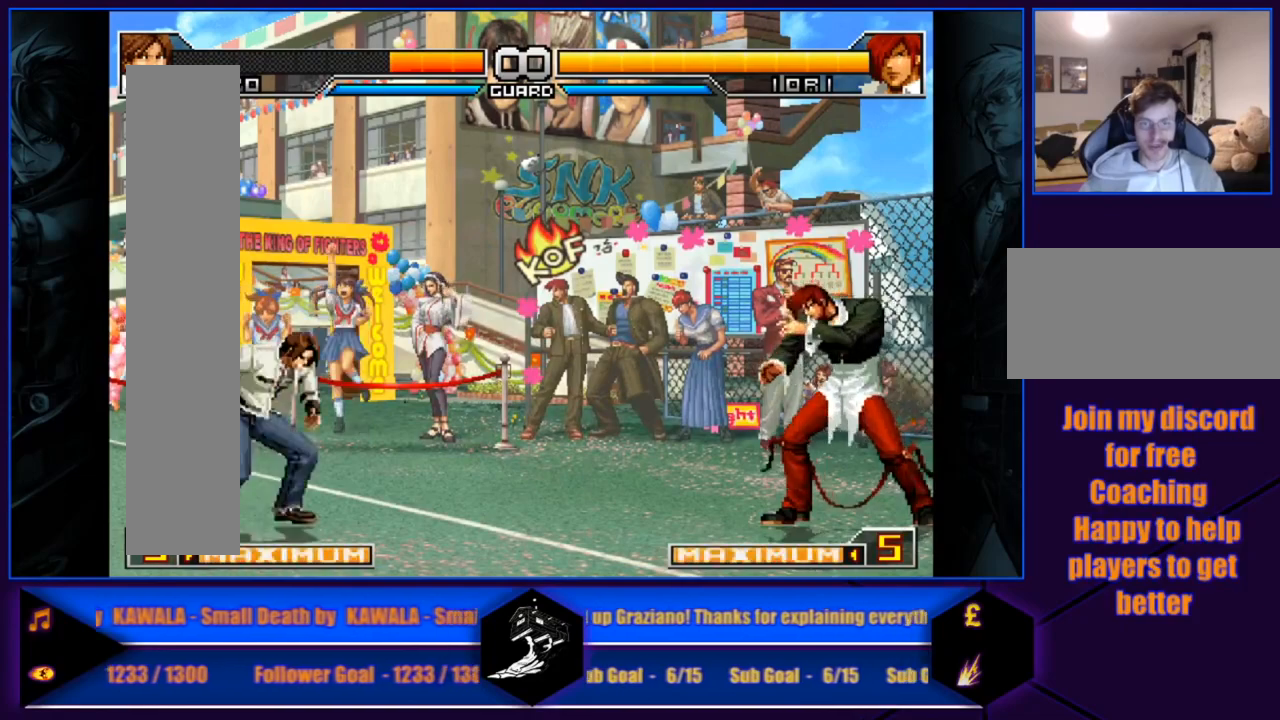
{"buttons": [], "left_stick": "center", "events": [[66, "left_stick", "center"]]}
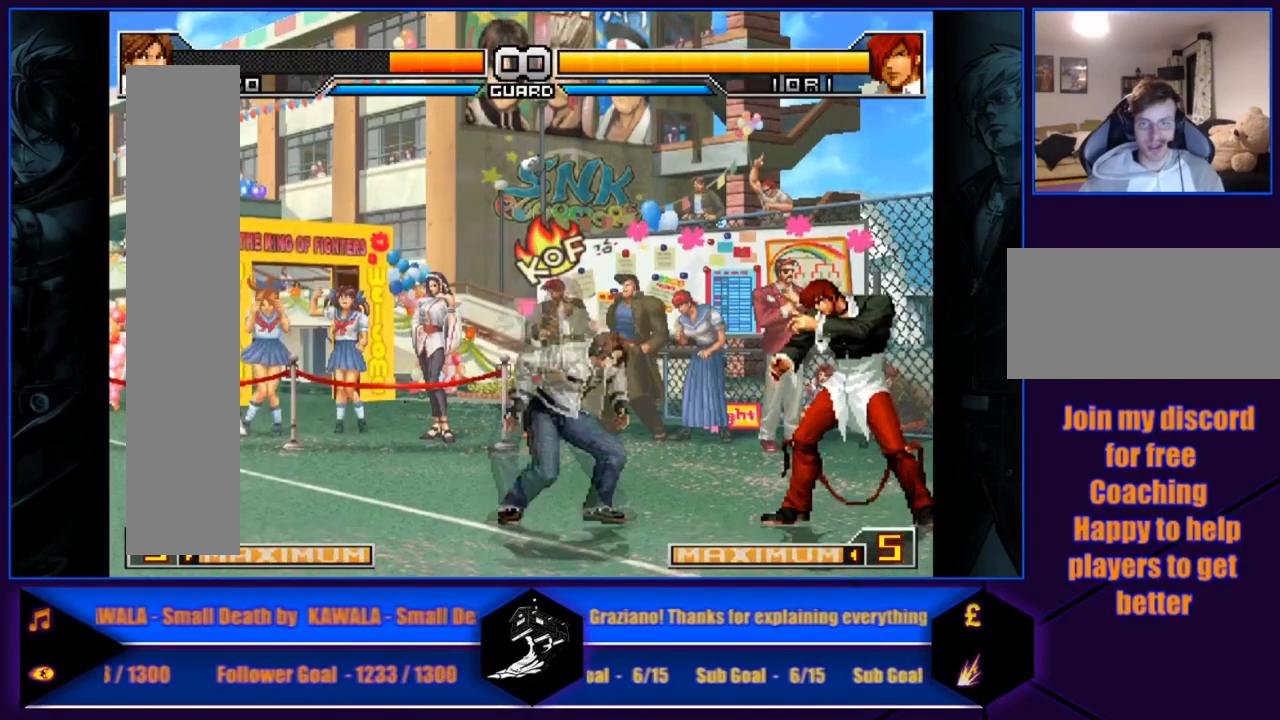
{"buttons": [], "left_stick": "center", "events": [[100, "left_stick", "up-left"], [167, "left_stick", "center"]]}